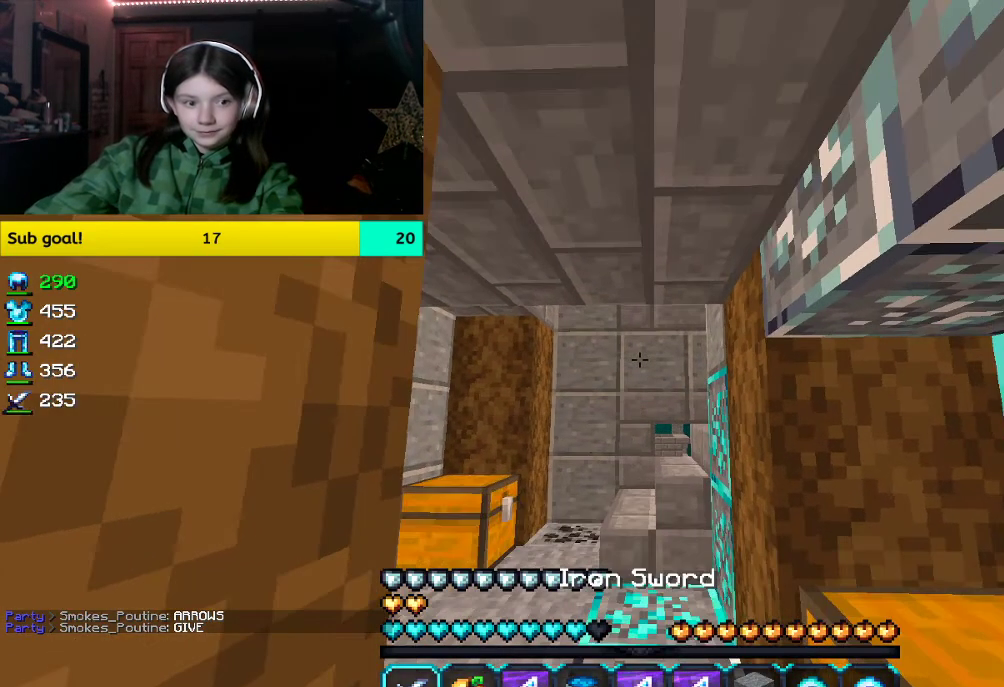
Gameplay with keyboard and mouse; each line is a JSON object with the keys and mouse buttons held at the frame after it. "events" lists presses ("down") and releases ("up") of "a", "d", "s", "space", "w", "mouse_left" and "mouse_right" between this image and that frame as [ms after this image, input, new state], when the widget could be followed in between. "mouse_left", "mouse_right" = the "left", "right" buttons of the "mouse" list. No other keys are recorded. Fast repeated clicks can show as one long hold. Mouse movement is not recorded.
{"keys": [], "mouse": [], "events": [[151, "mouse_left", "down"], [435, "mouse_left", "up"]]}
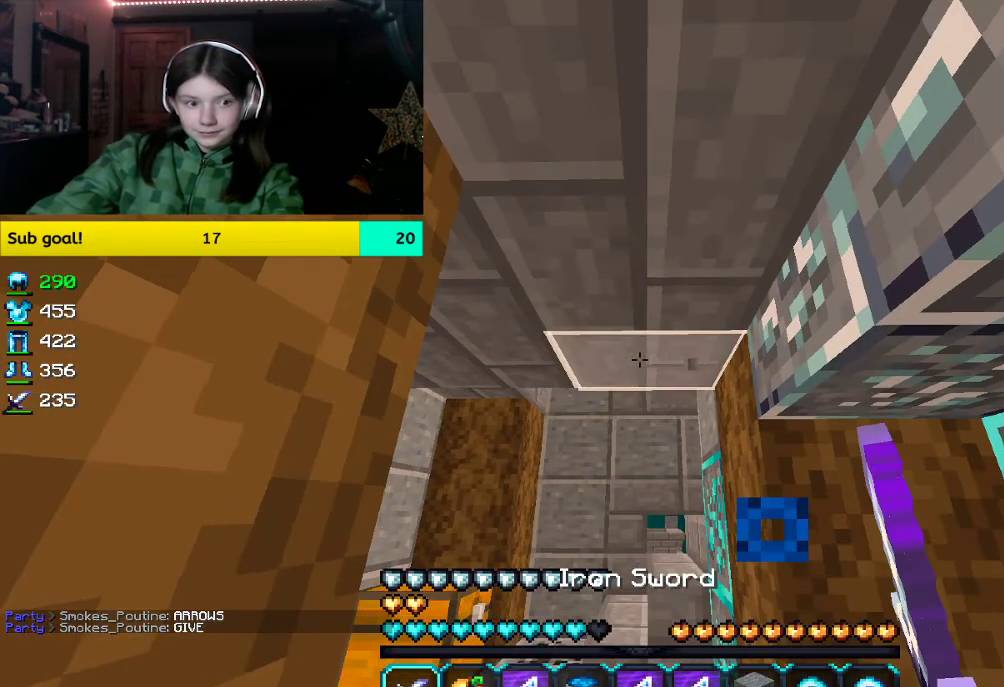
{"keys": ["w"], "mouse": ["left"], "events": [[84, "mouse_left", "down"], [218, "mouse_left", "up"], [369, "mouse_left", "down"], [369, "w", "down"]]}
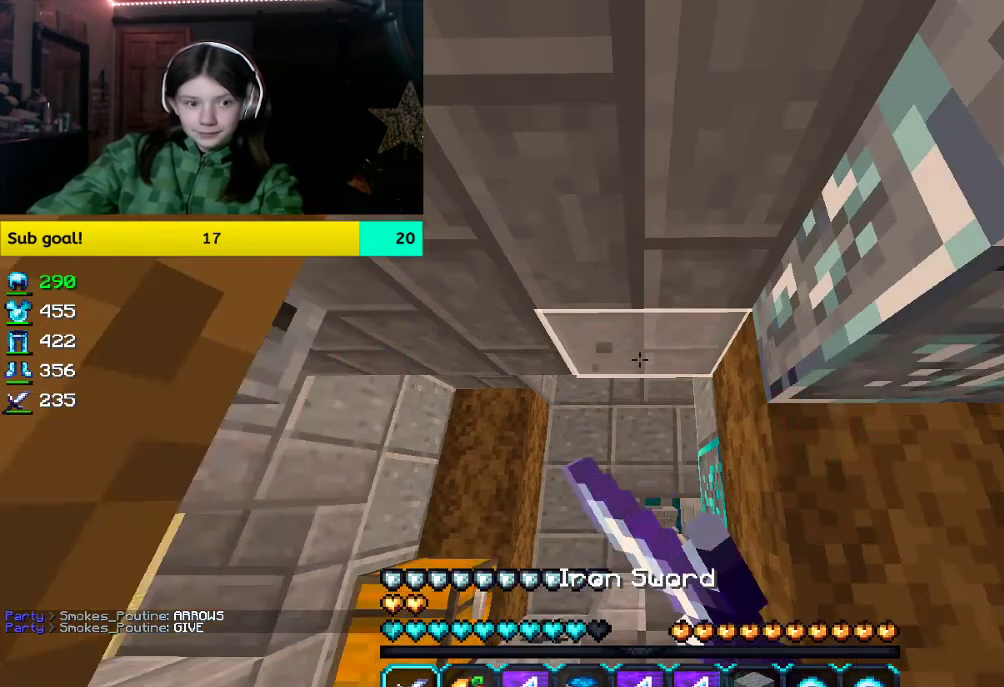
{"keys": ["w"], "mouse": [], "events": [[16, "mouse_left", "up"]]}
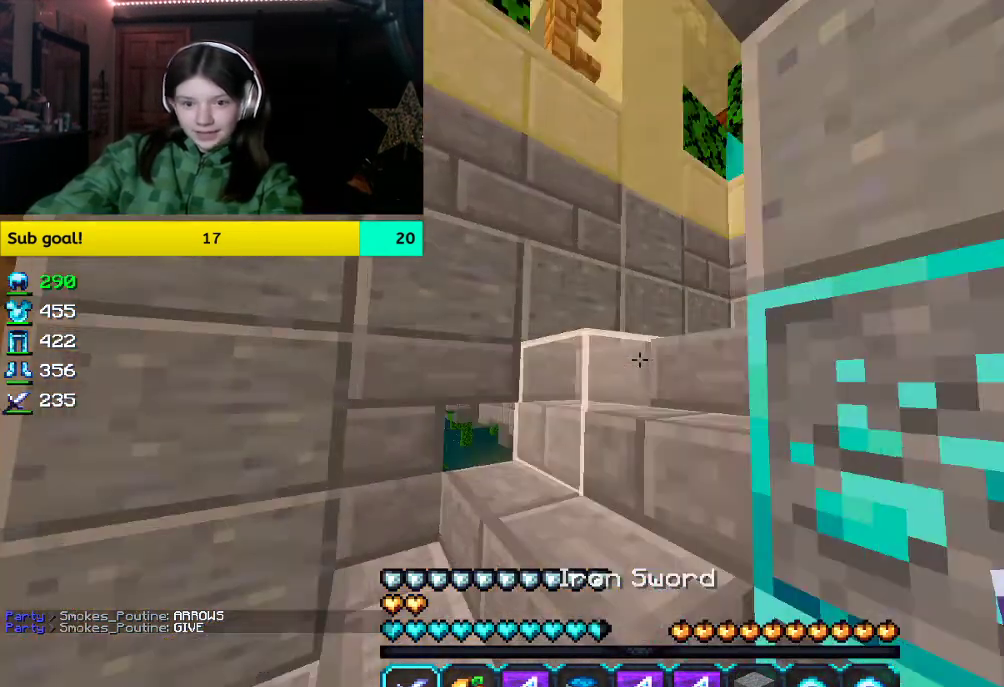
{"keys": ["w"], "mouse": [], "events": []}
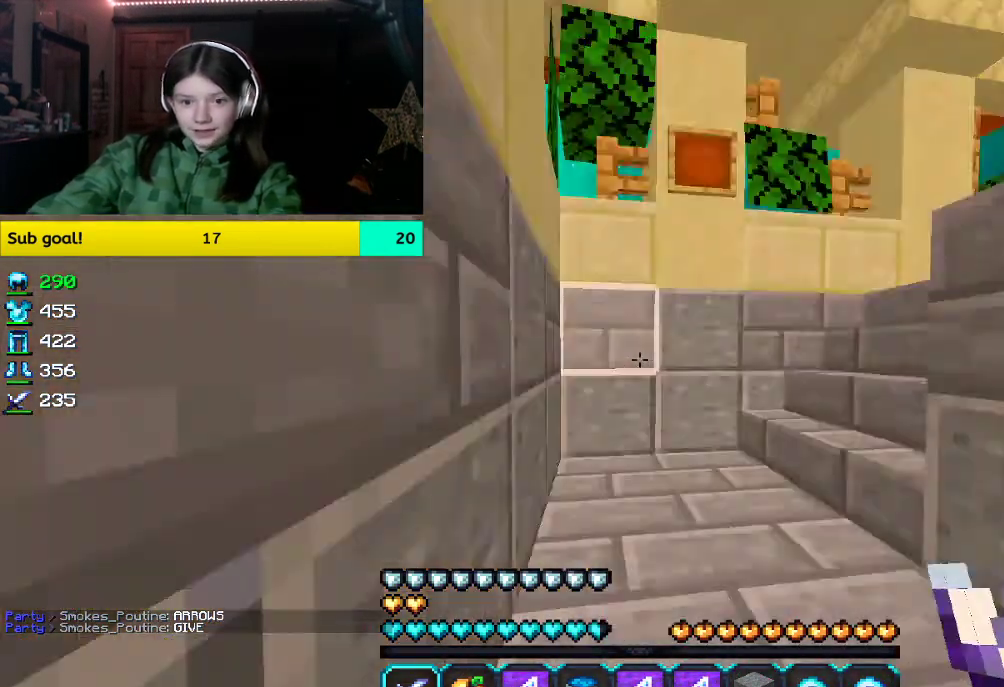
{"keys": ["w"], "mouse": [], "events": []}